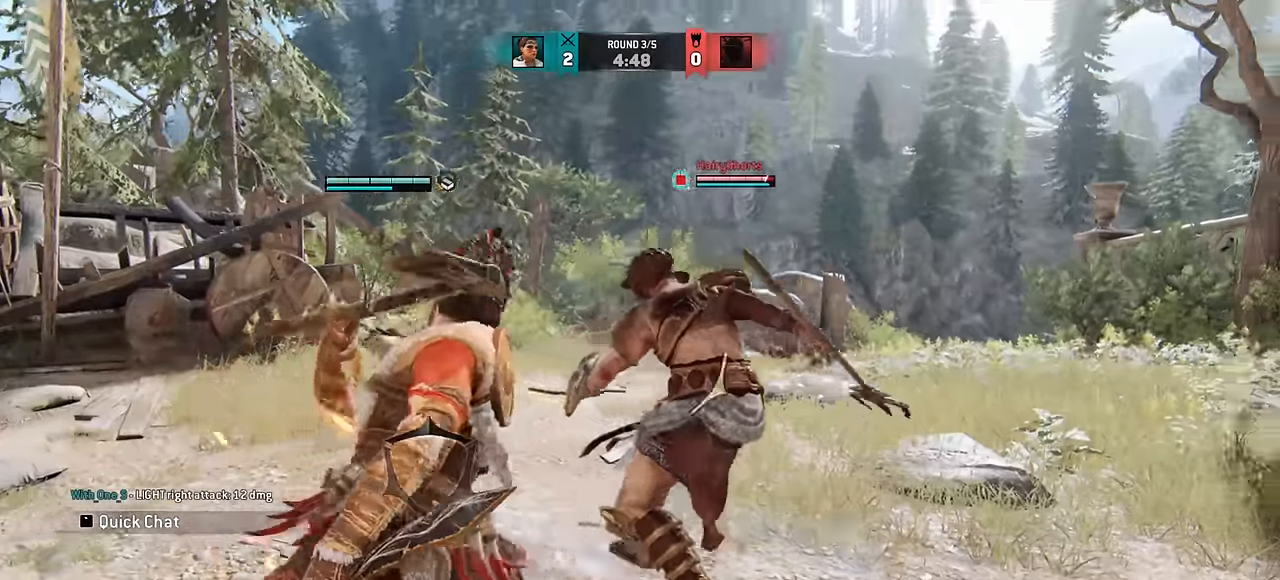
Gameplay with keyboard and mouse; each line is a JSON object with the keys and mouse buttons held at the frame after it. "events" lists presses ("down") and releases ("up") of "a", "ctrl", "d", "e", "q", "s", "shift", "space", "w", "mouse_left", "mouse_wheel", "mouse_right", "mouse_mb4" and "mouse_mb5" between this image and that frame as [ms after this image, input, new state], when the widget could be followed in between. "mouse_left", "mouse_wheel", "mouse_right", "mouse_mb4", "mouse_mb5" = the "left", "wheel", "right", "mb4", "mb5" buttons of the "mouse" list. No other keys are recorded. "wheel" means that the mouse wheel is clicked or scrolled. Mouse movement is not recorded.
{"keys": [], "mouse": [], "events": [[100, "w", "down"], [500, "w", "up"]]}
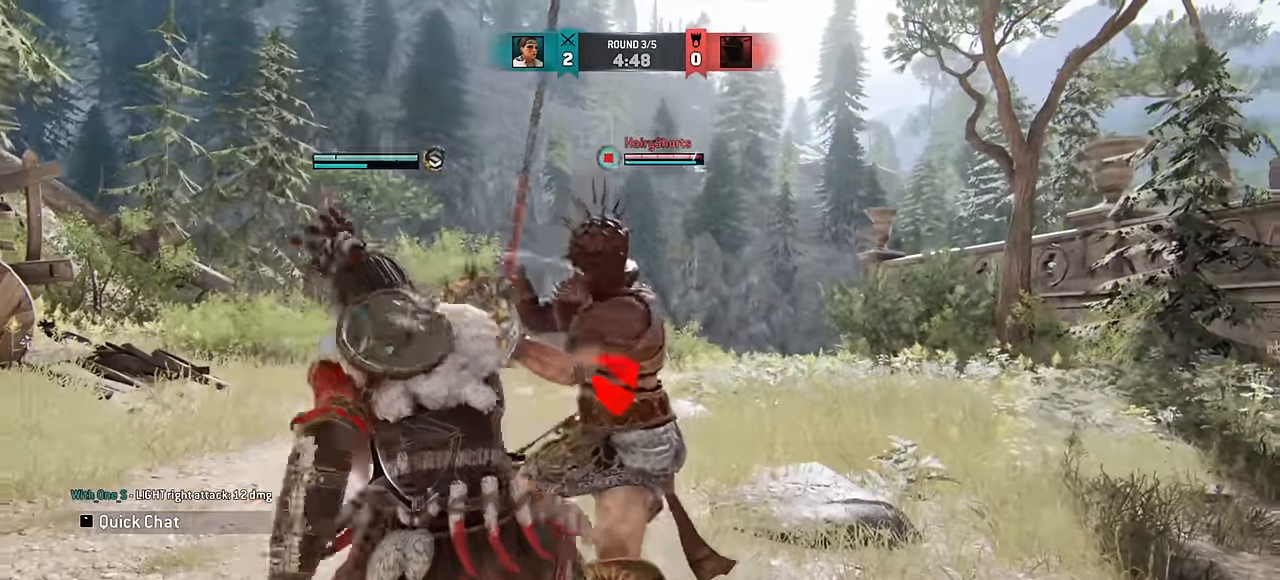
{"keys": [], "mouse": [], "events": []}
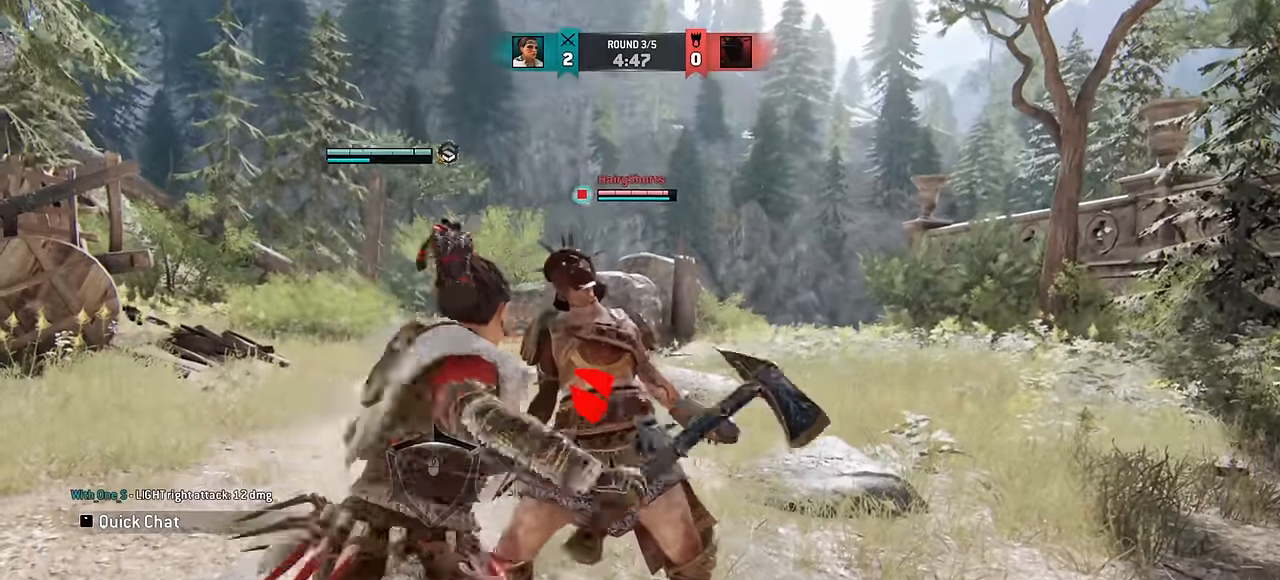
{"keys": [], "mouse": [], "events": []}
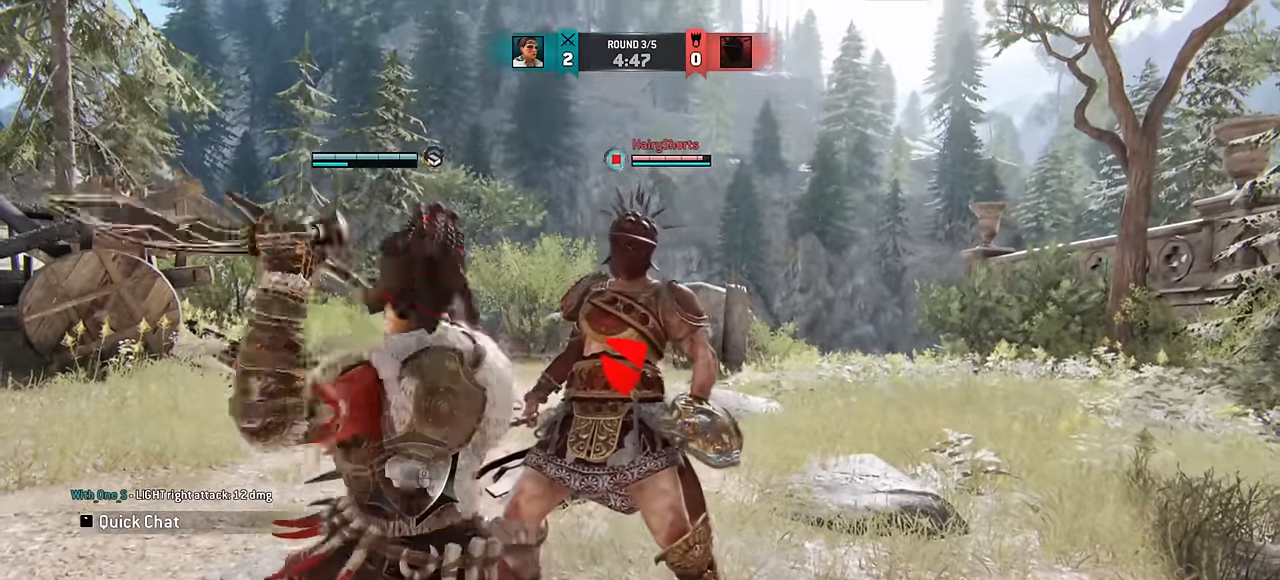
{"keys": ["d"], "mouse": [], "events": [[133, "w", "down"], [333, "w", "up"], [350, "d", "down"]]}
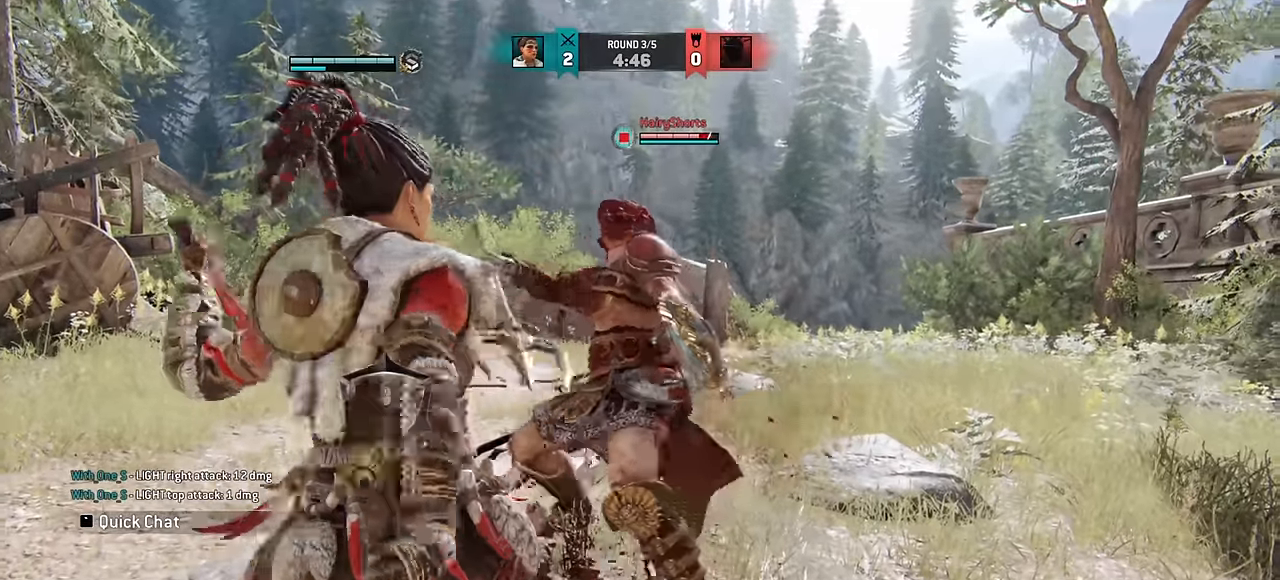
{"keys": ["d"], "mouse": [], "events": []}
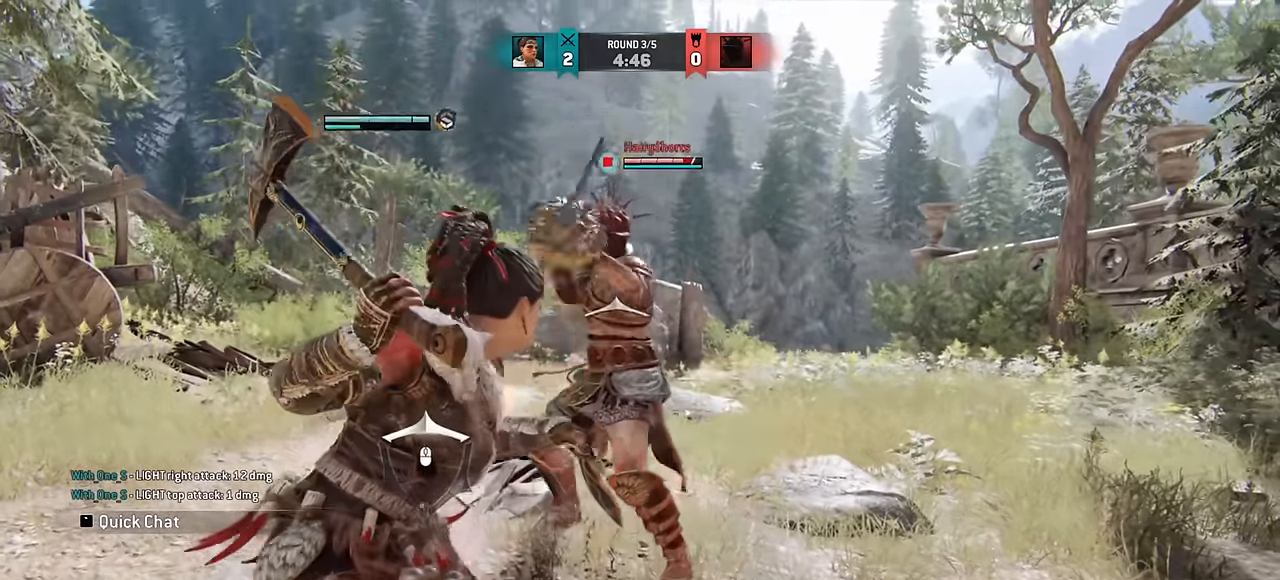
{"keys": [], "mouse": [], "events": [[266, "space", "down"], [333, "space", "up"], [366, "d", "up"]]}
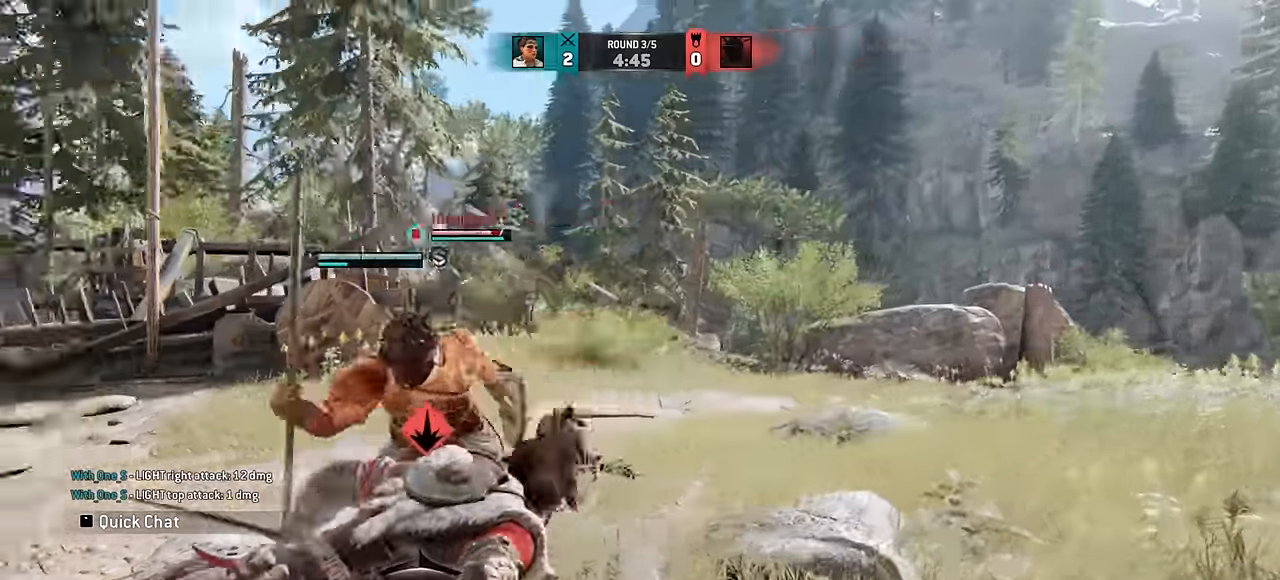
{"keys": [], "mouse": [], "events": []}
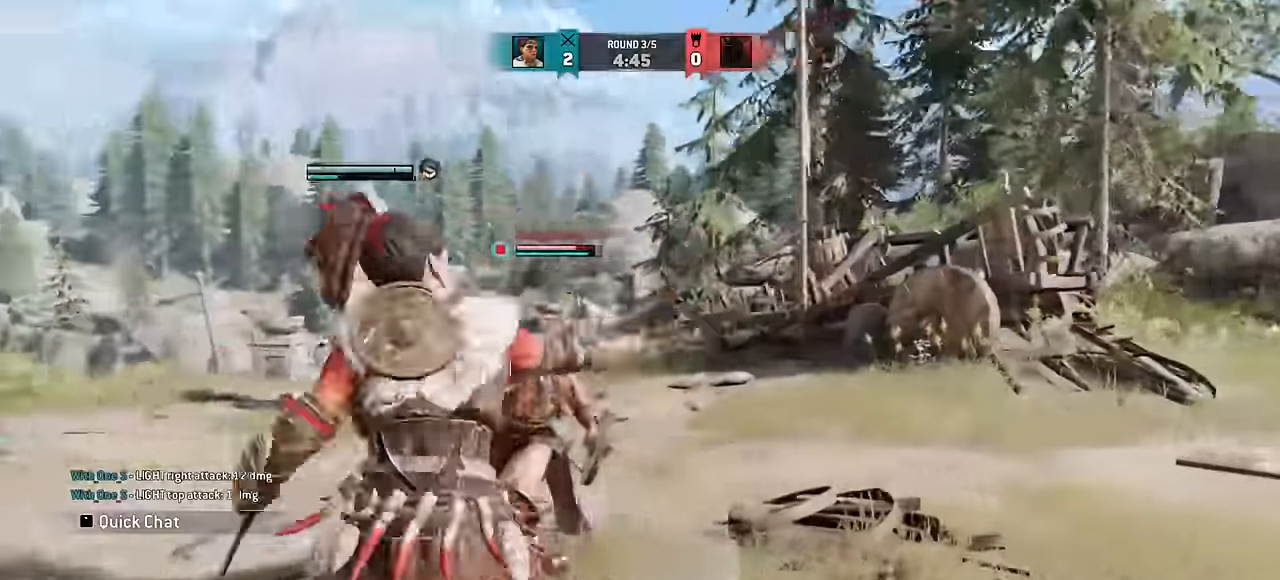
{"keys": [], "mouse": [], "events": []}
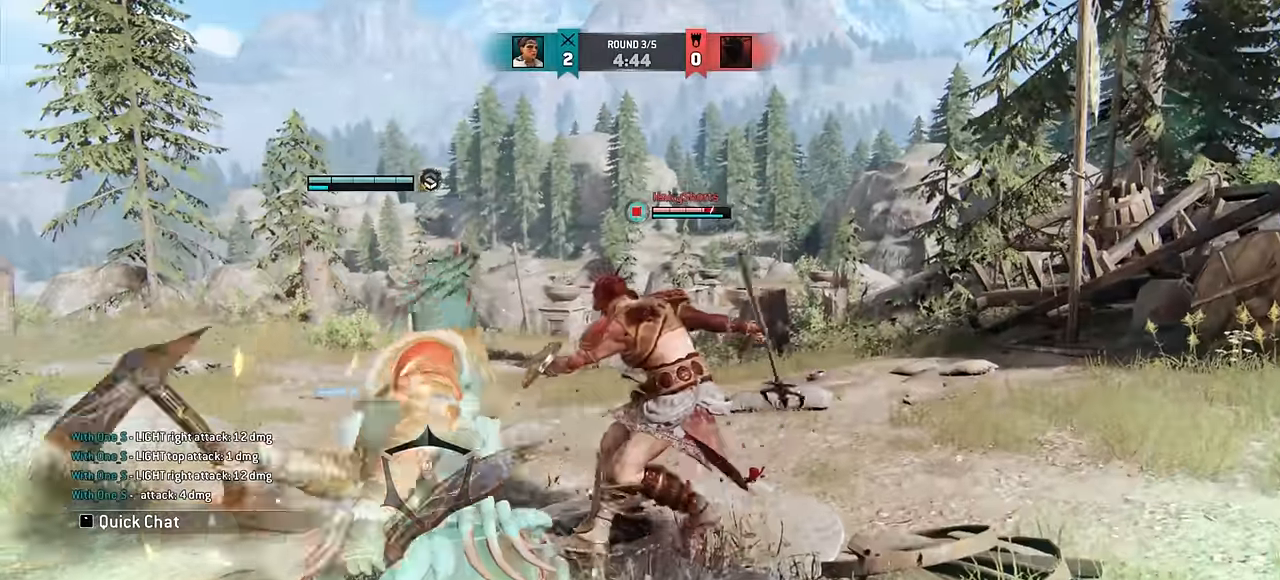
{"keys": [], "mouse": [], "events": []}
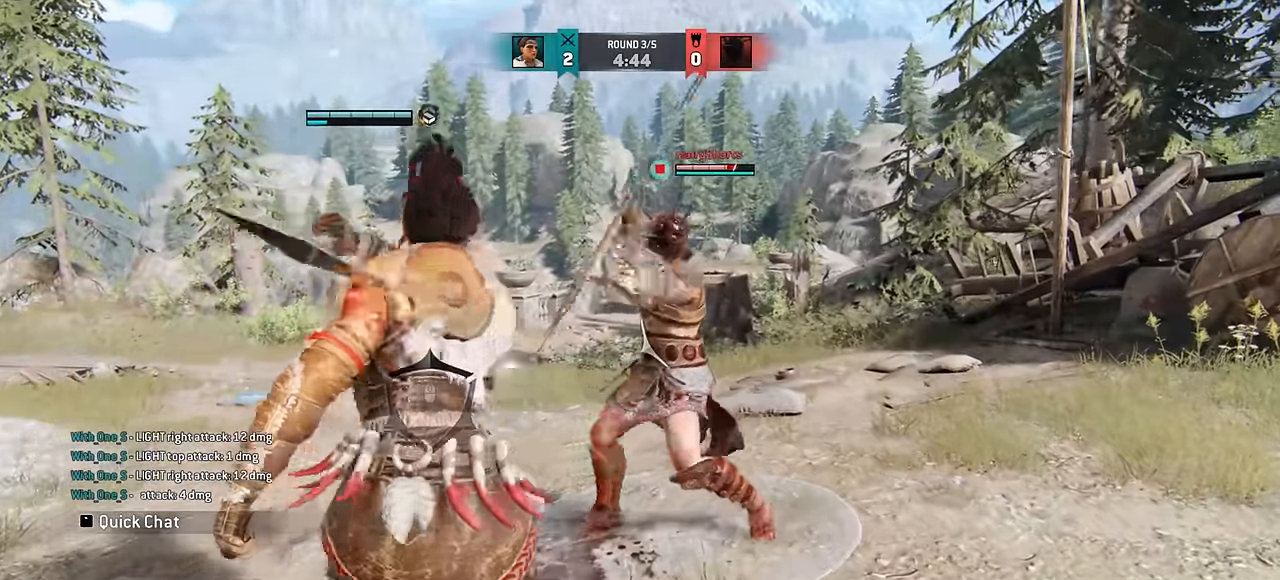
{"keys": [], "mouse": [], "events": []}
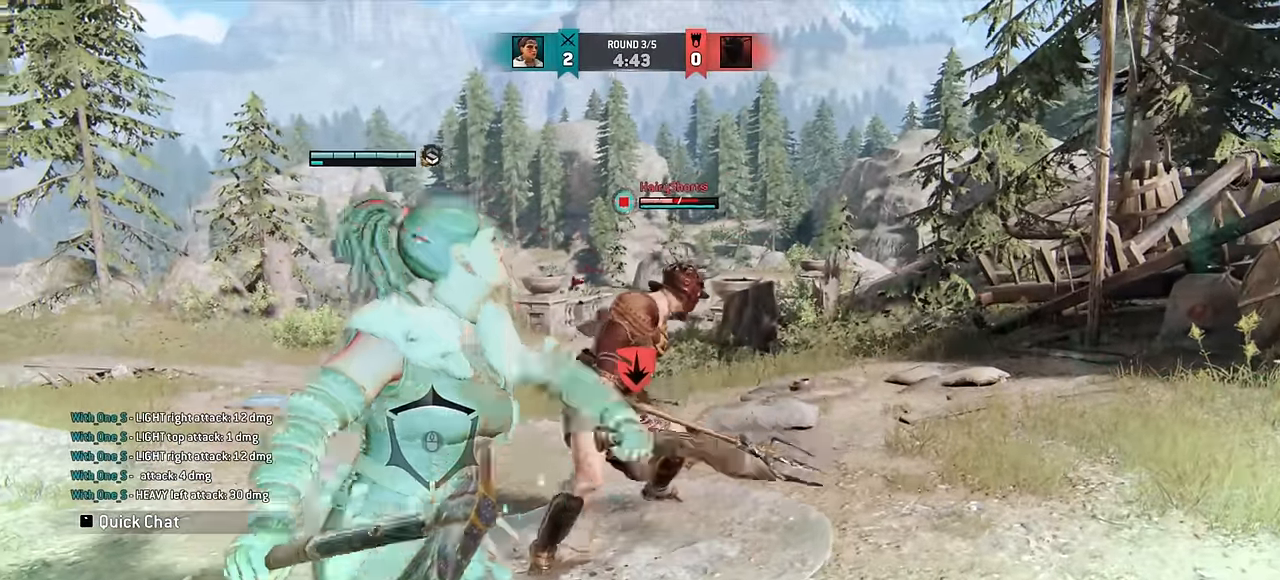
{"keys": [], "mouse": [], "events": []}
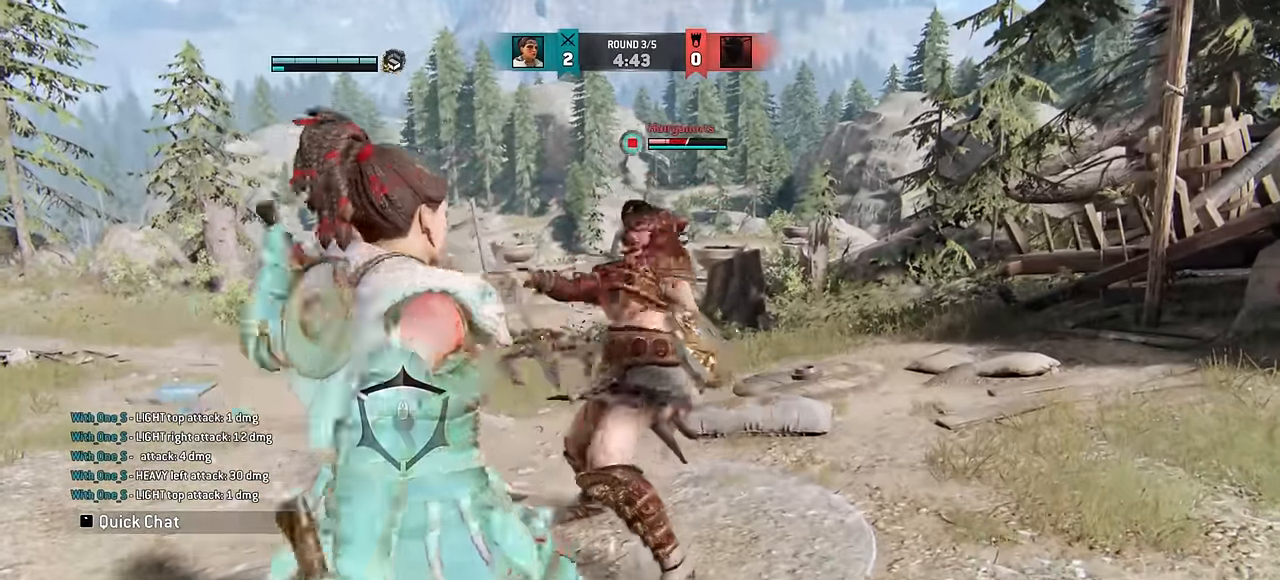
{"keys": [], "mouse": [], "events": [[34, "d", "down"], [184, "d", "up"]]}
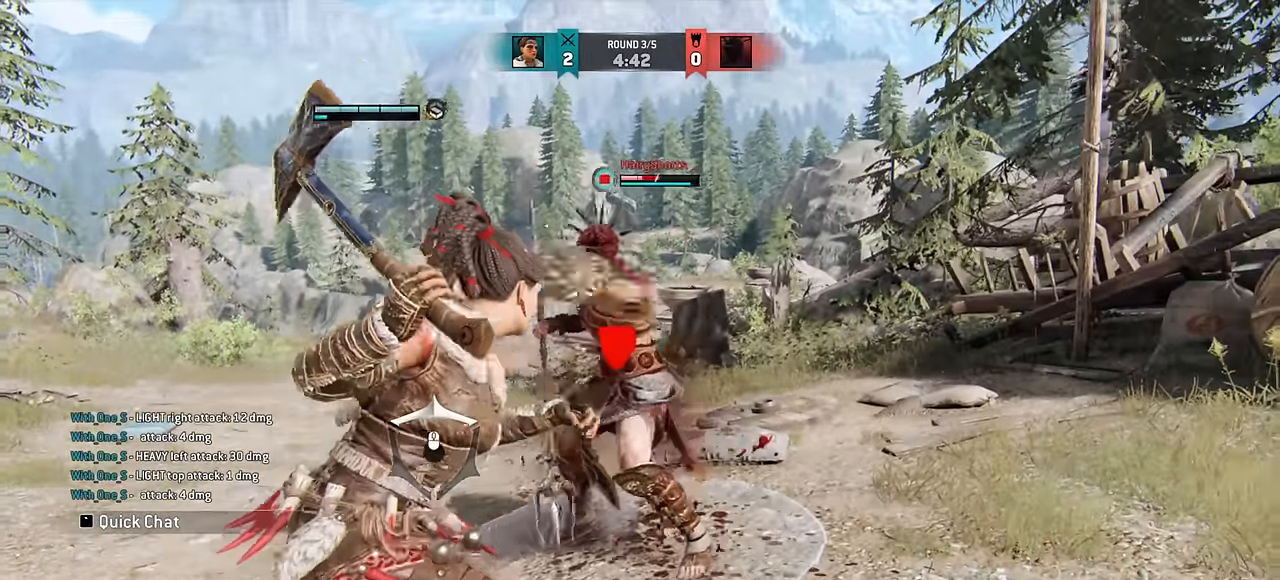
{"keys": [], "mouse": [], "events": []}
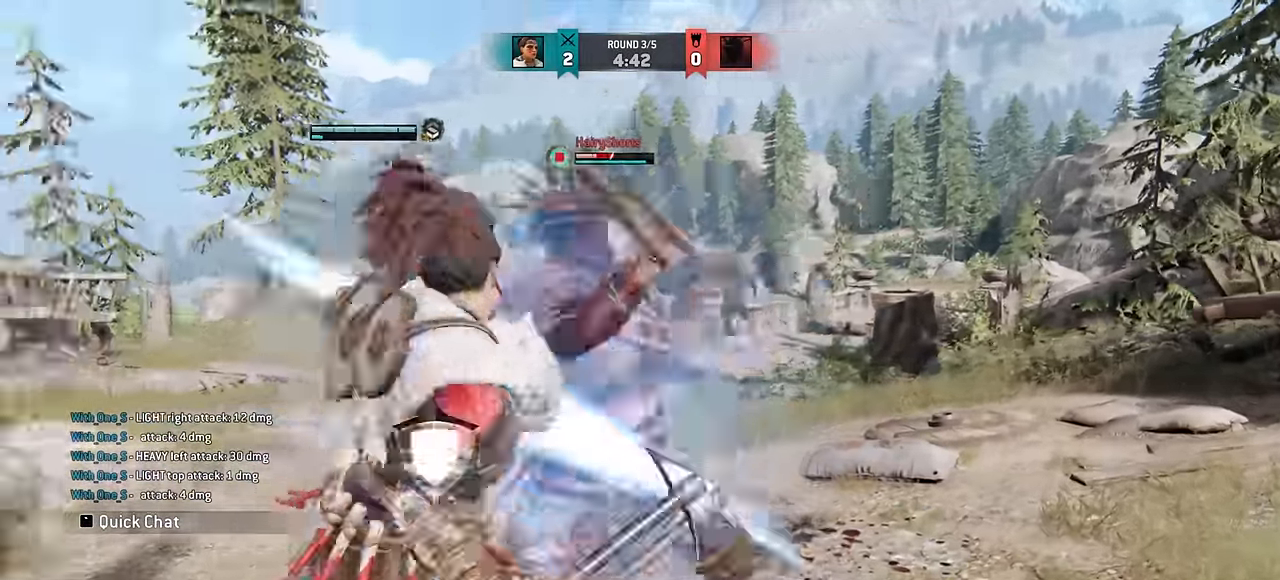
{"keys": ["d"], "mouse": [], "events": [[167, "d", "down"]]}
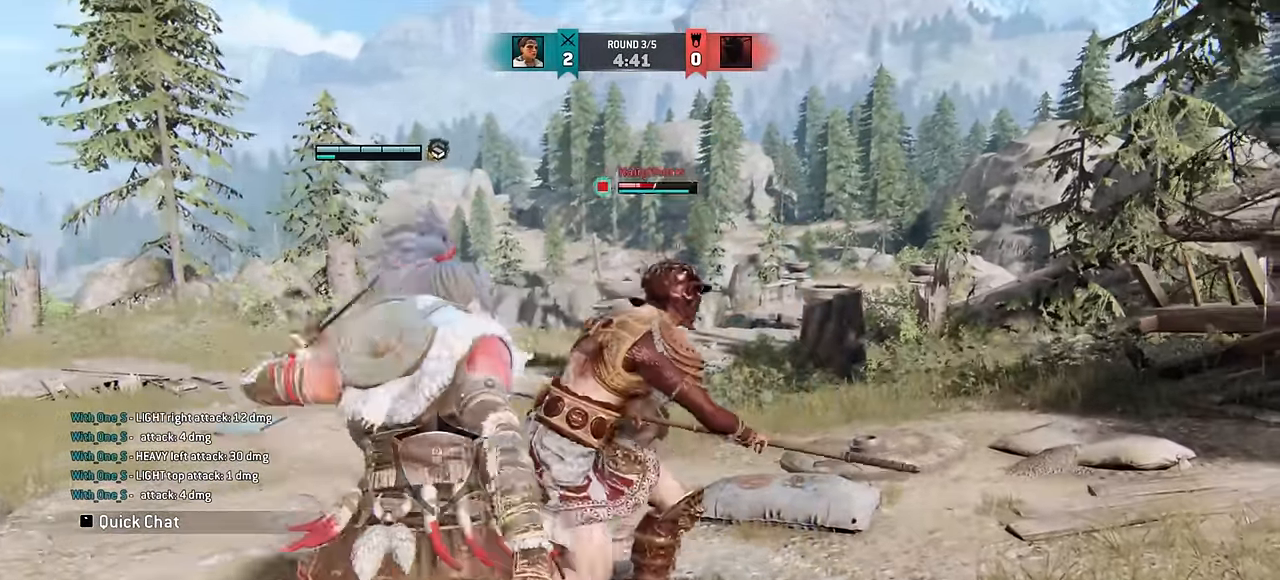
{"keys": ["d"], "mouse": [], "events": []}
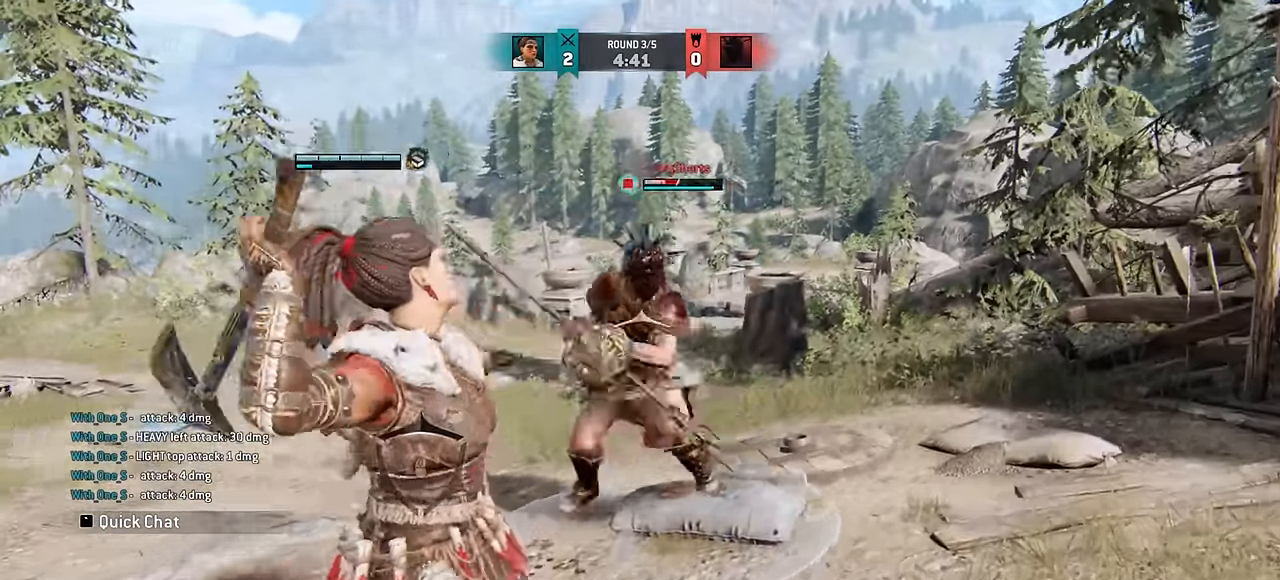
{"keys": [], "mouse": [], "events": [[100, "d", "up"]]}
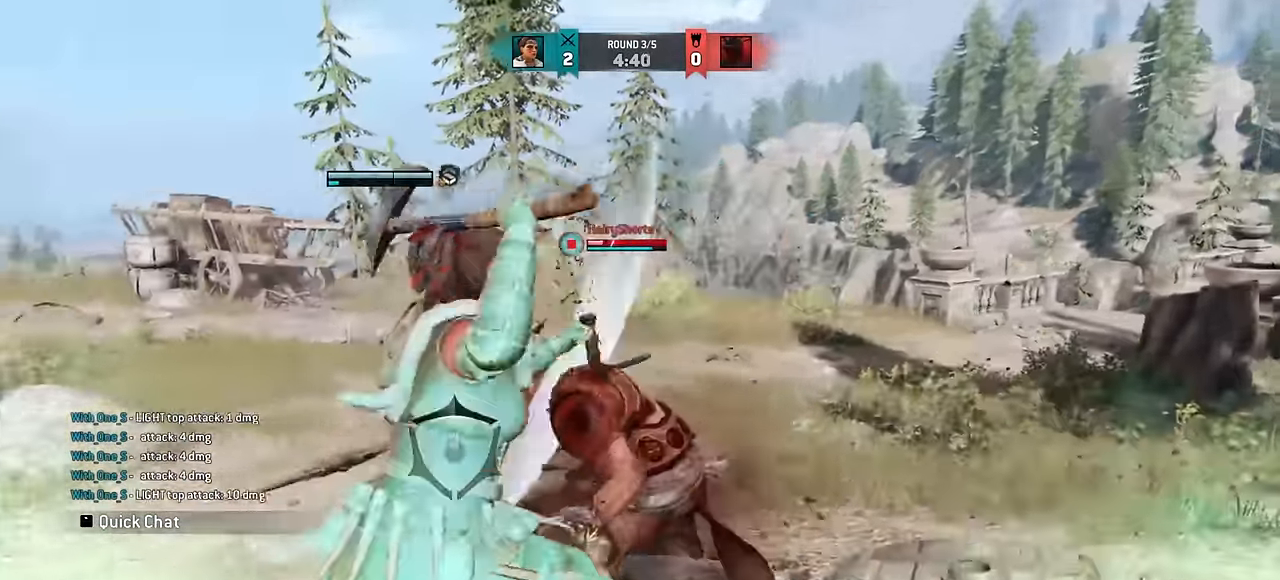
{"keys": ["d"], "mouse": [], "events": [[116, "d", "down"]]}
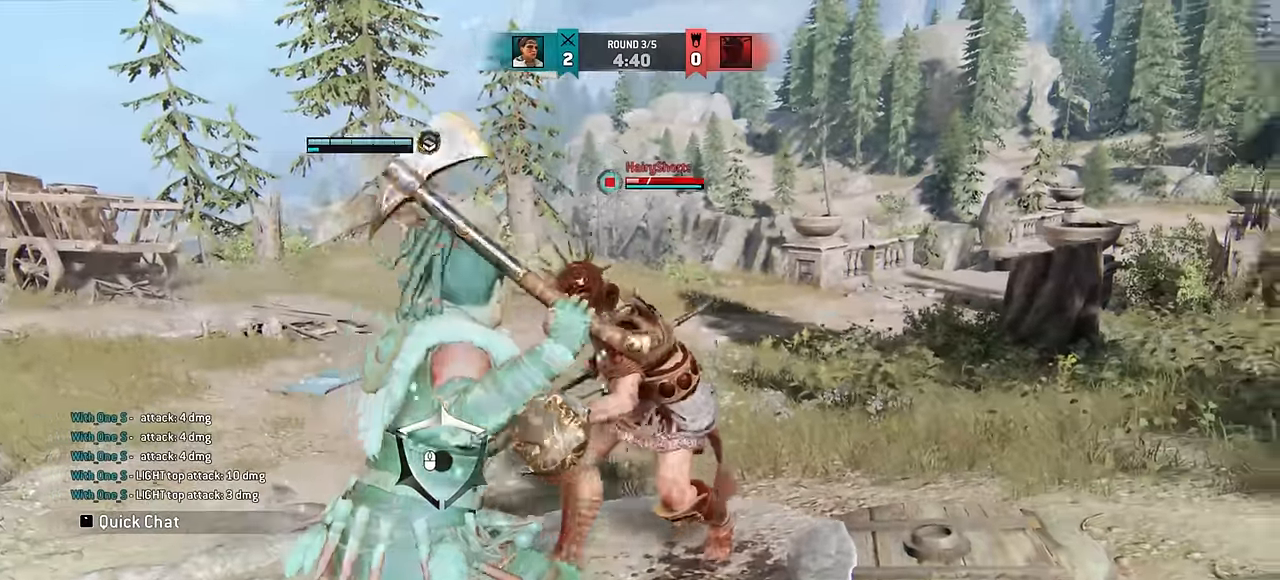
{"keys": ["d"], "mouse": [], "events": []}
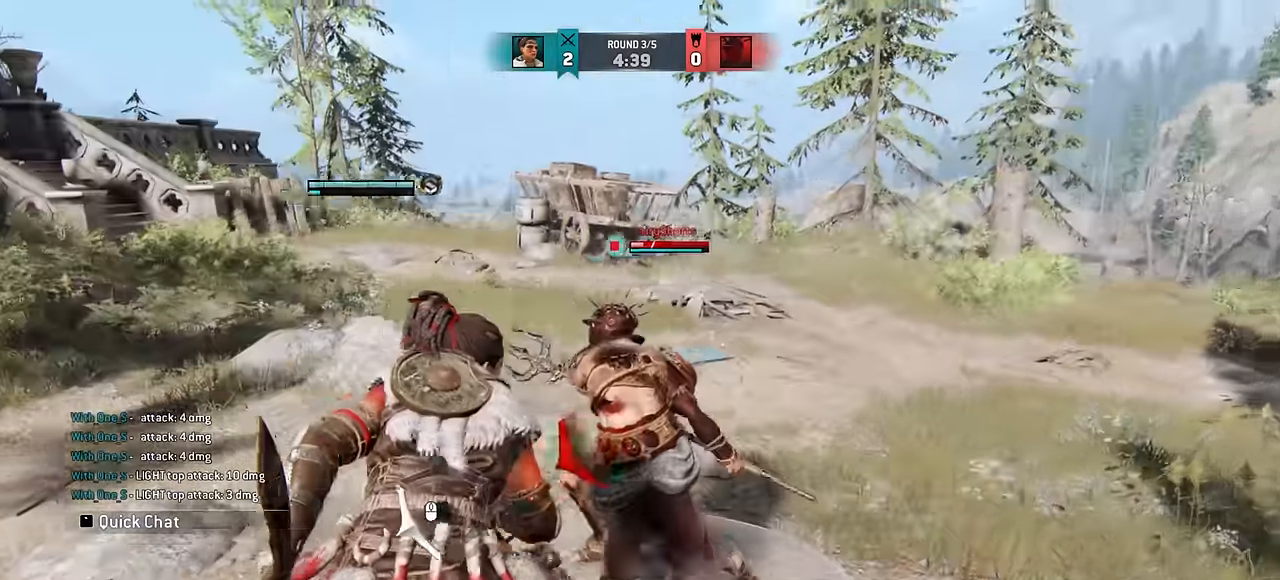
{"keys": [], "mouse": [], "events": [[416, "d", "up"]]}
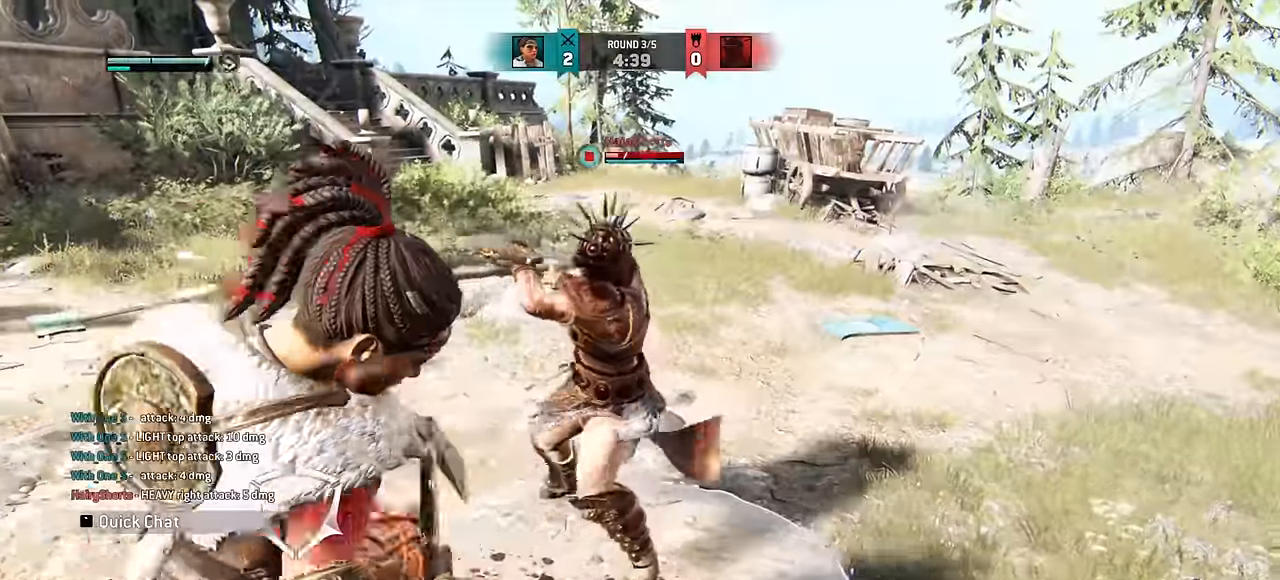
{"keys": ["a"], "mouse": [], "events": [[33, "a", "down"]]}
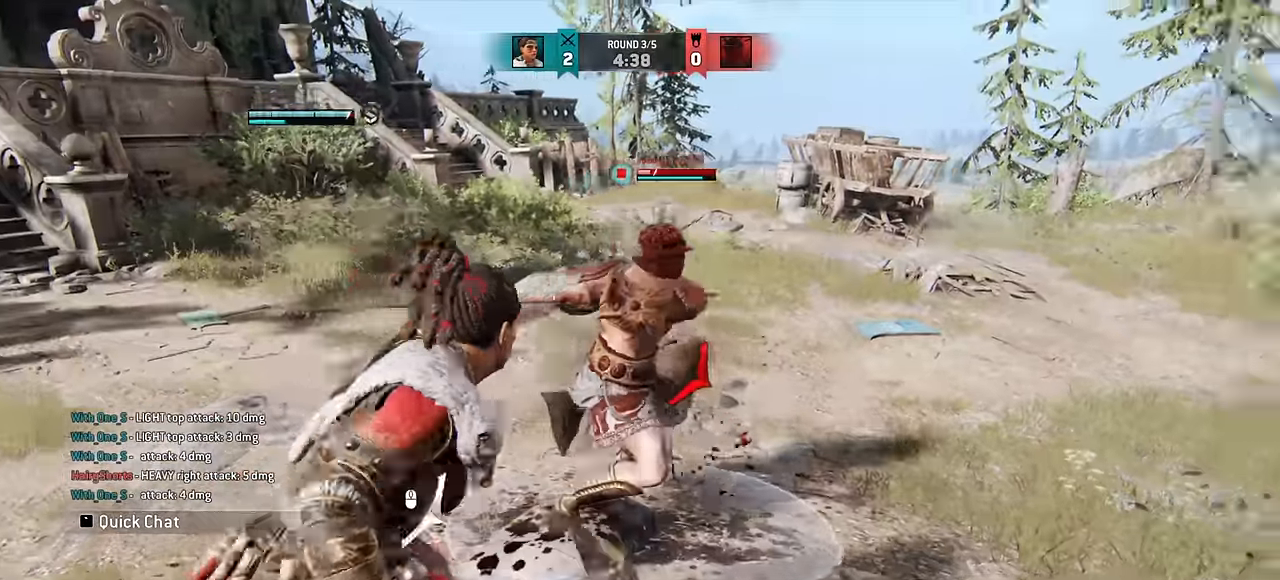
{"keys": ["a"], "mouse": [], "events": []}
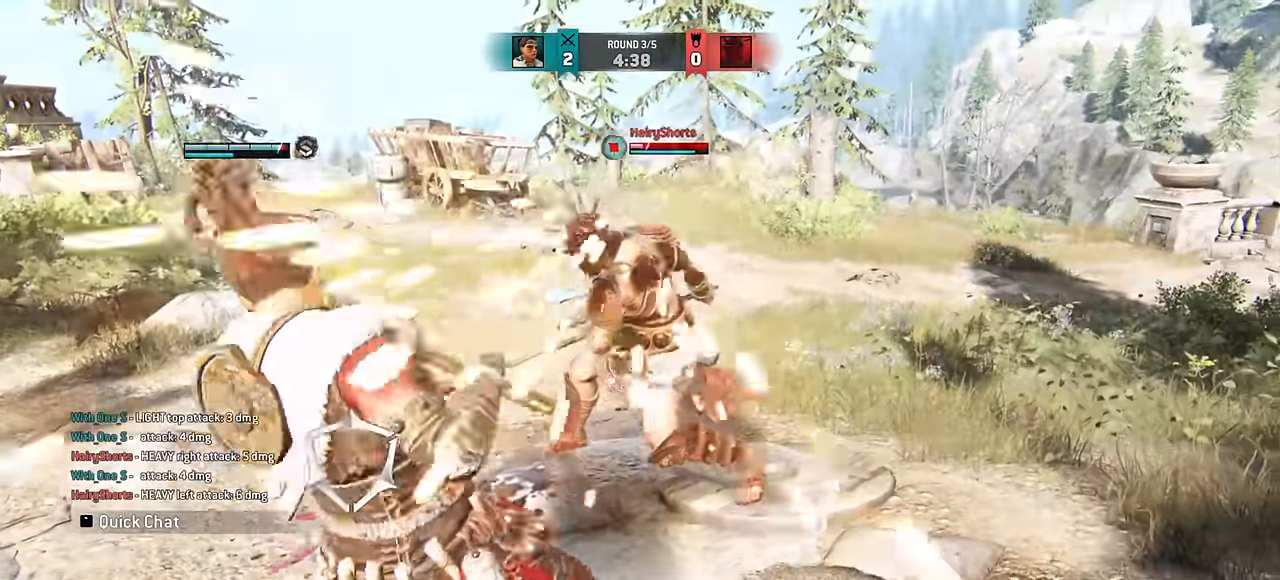
{"keys": ["a"], "mouse": [], "events": []}
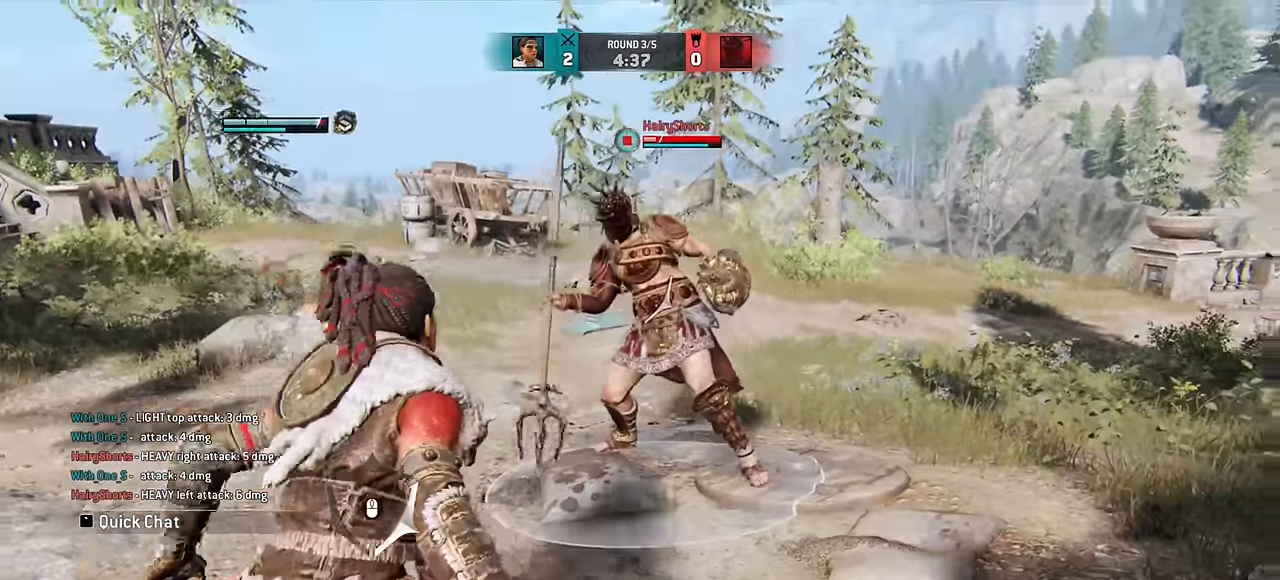
{"keys": ["a"], "mouse": [], "events": []}
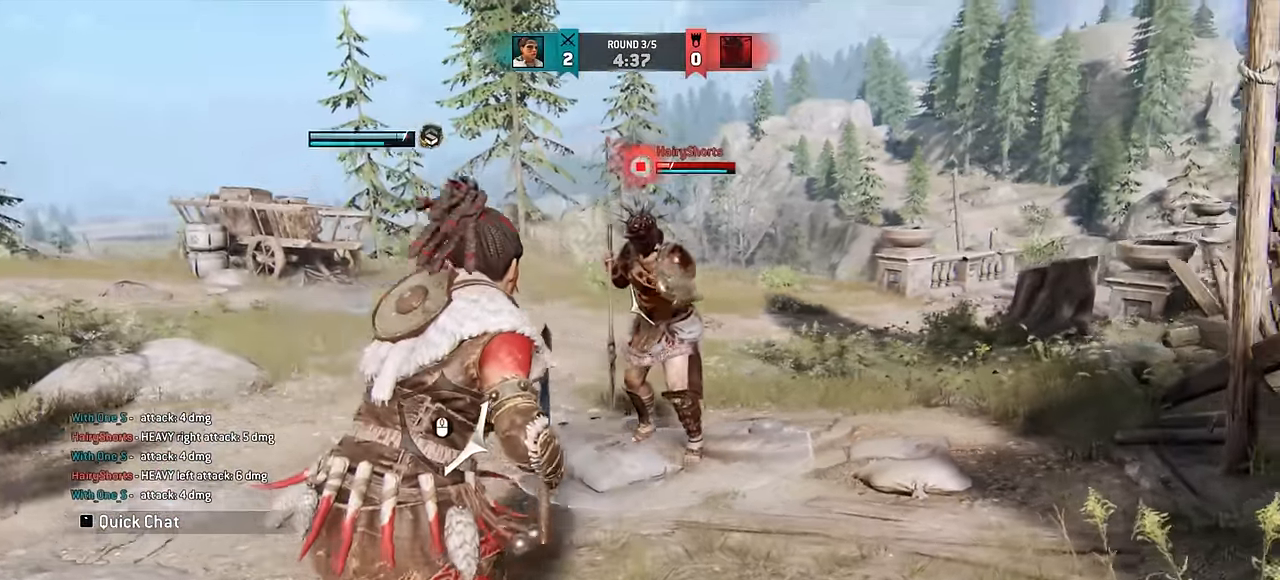
{"keys": ["a"], "mouse": [], "events": []}
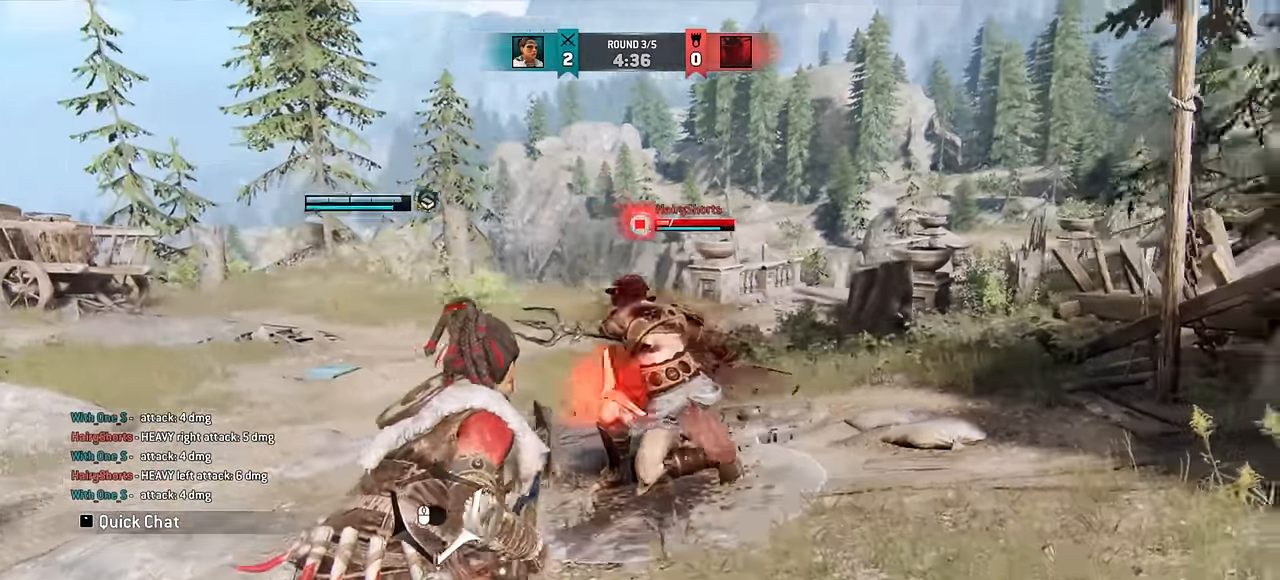
{"keys": ["a"], "mouse": [], "events": [[416, "w", "down"], [500, "w", "up"]]}
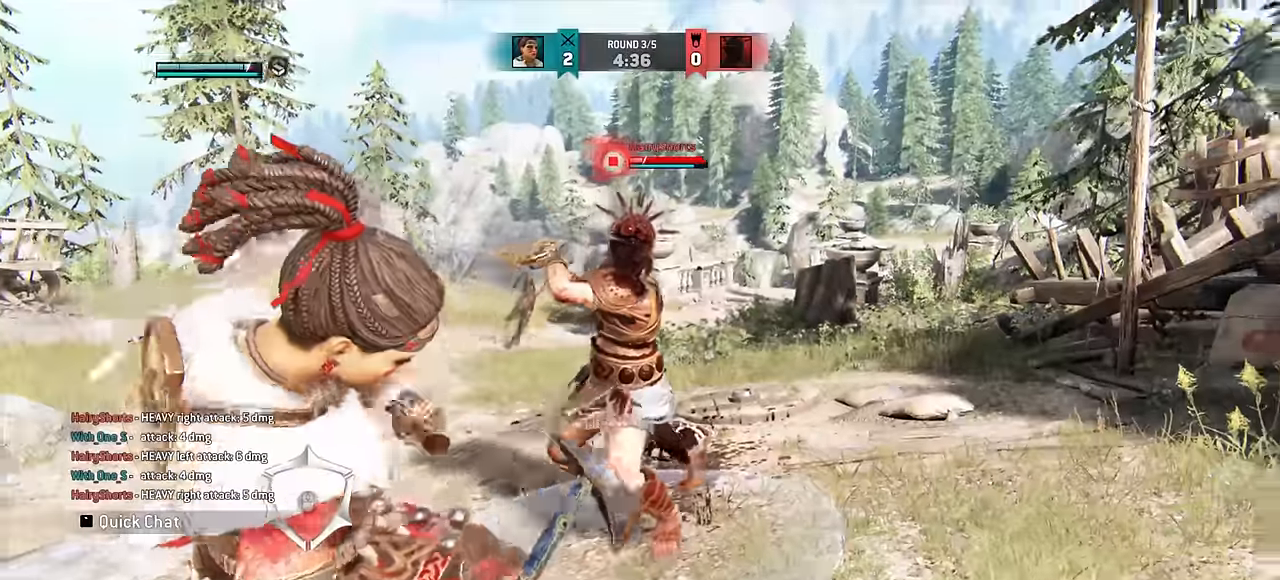
{"keys": ["a"], "mouse": [], "events": []}
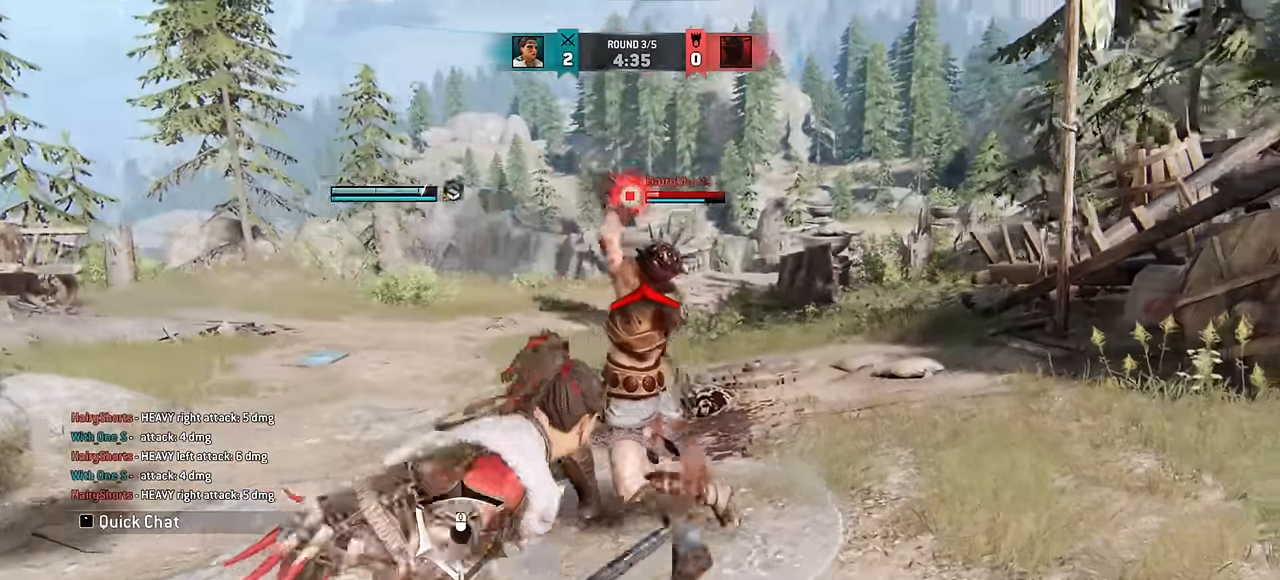
{"keys": ["a"], "mouse": [], "events": []}
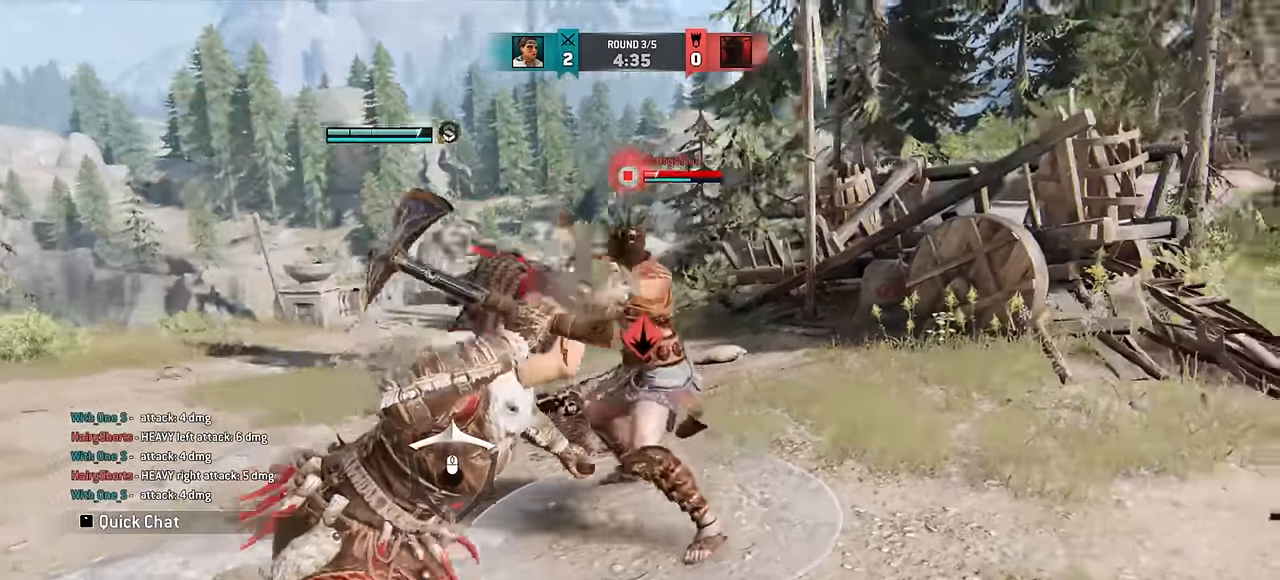
{"keys": [], "mouse": [], "events": [[233, "space", "down"], [300, "space", "up"], [350, "a", "up"]]}
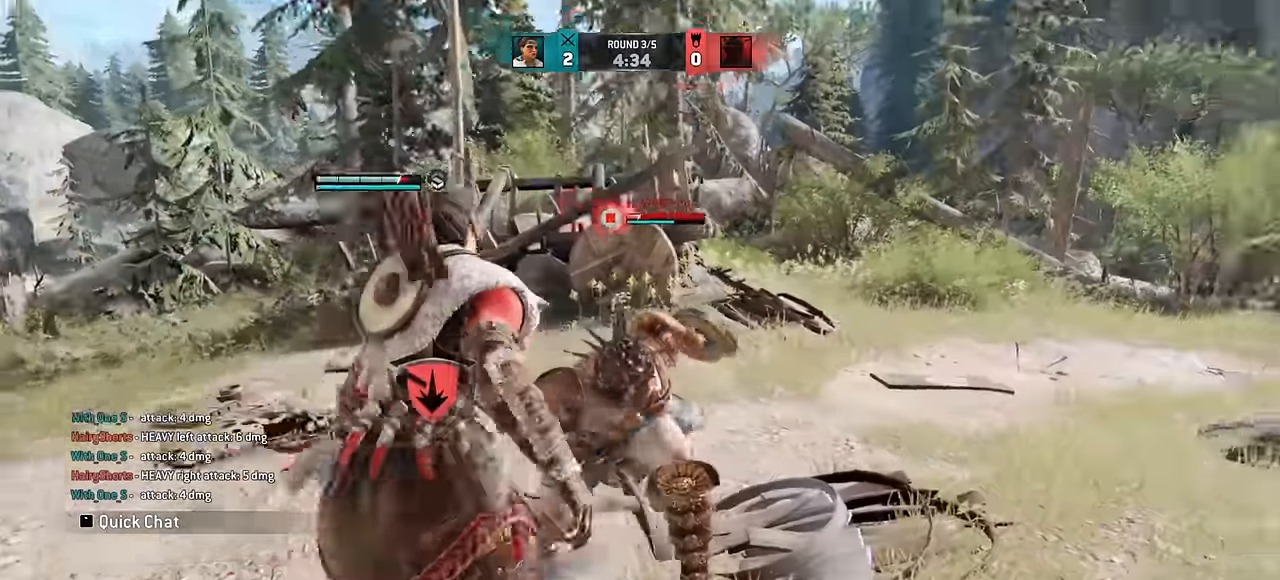
{"keys": [], "mouse": [], "events": []}